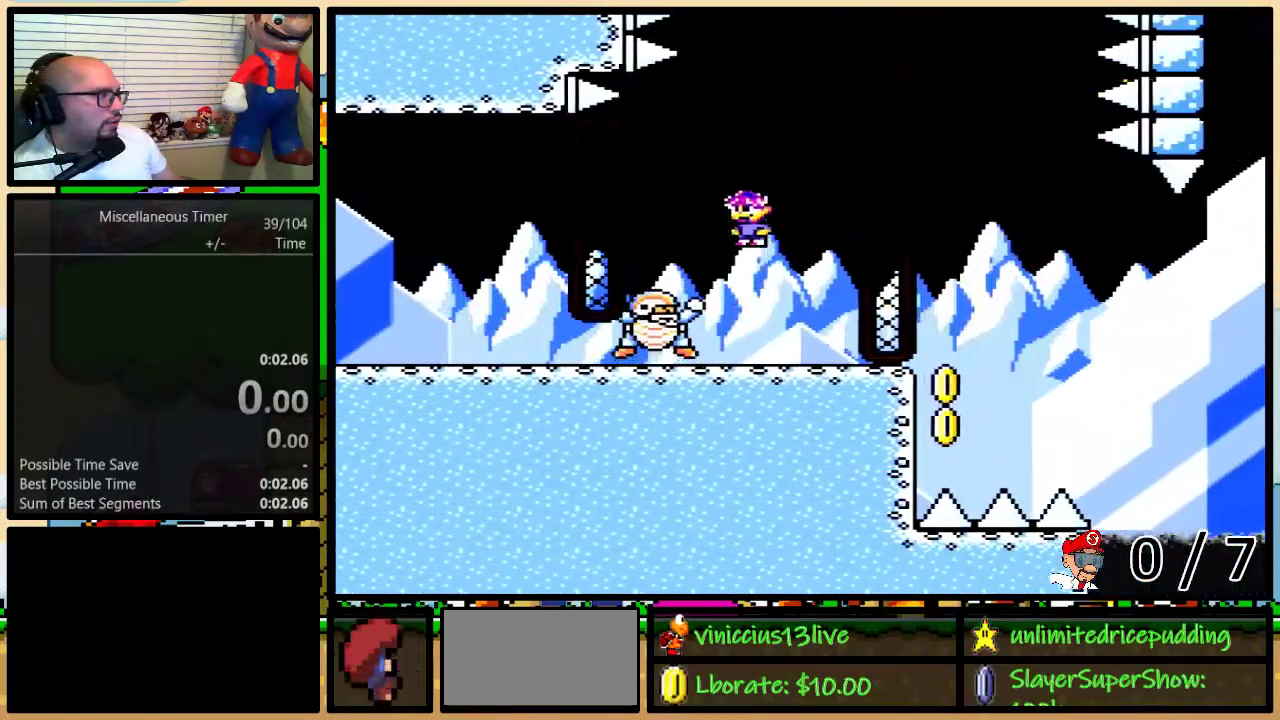
Gameplay with a controller (Nintendo layout); each line is a JSON object with the inputs held at the frame after it. "events" lists button and stick changes between this image and that frame as [ms after this image, input, new state], when the widget could be followed in between. Not read: L1 L3 R1 R3.
{"buttons": ["B", "Y", "DPAD_LEFT"], "events": [[250, "DPAD_LEFT", "down"]]}
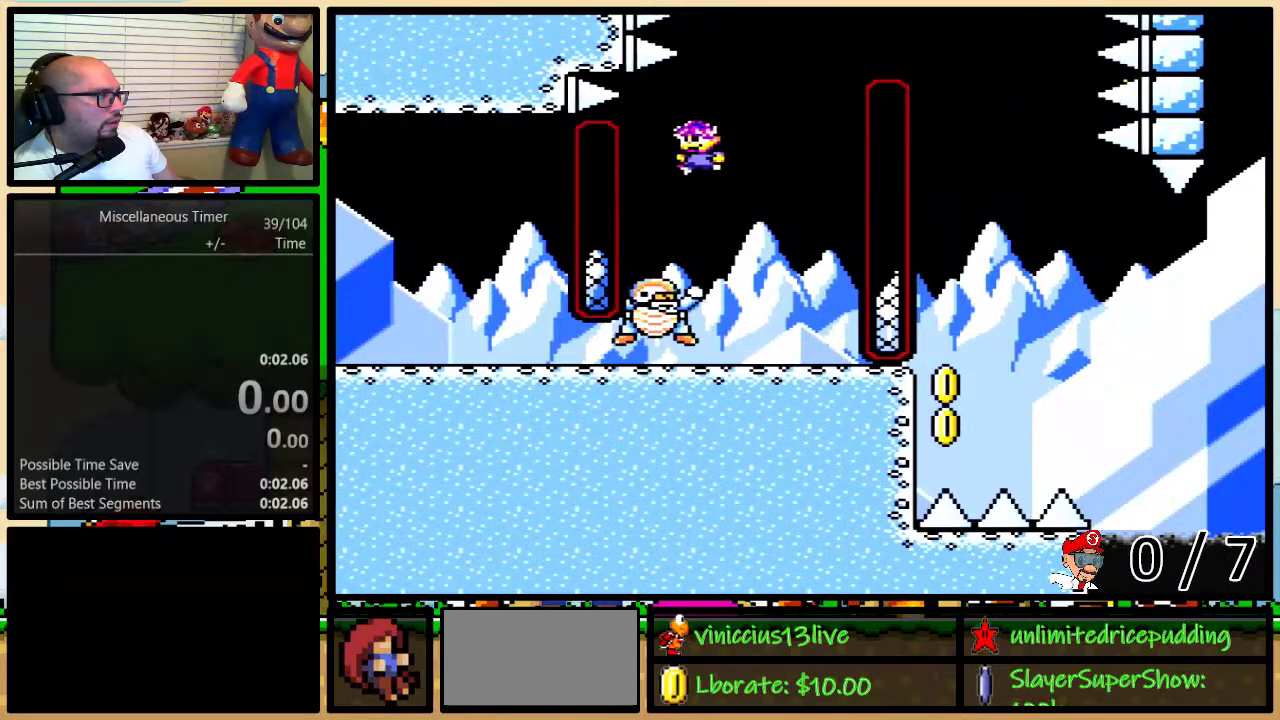
{"buttons": ["B", "Y", "DPAD_RIGHT"], "events": [[33, "DPAD_LEFT", "up"], [67, "DPAD_RIGHT", "down"]]}
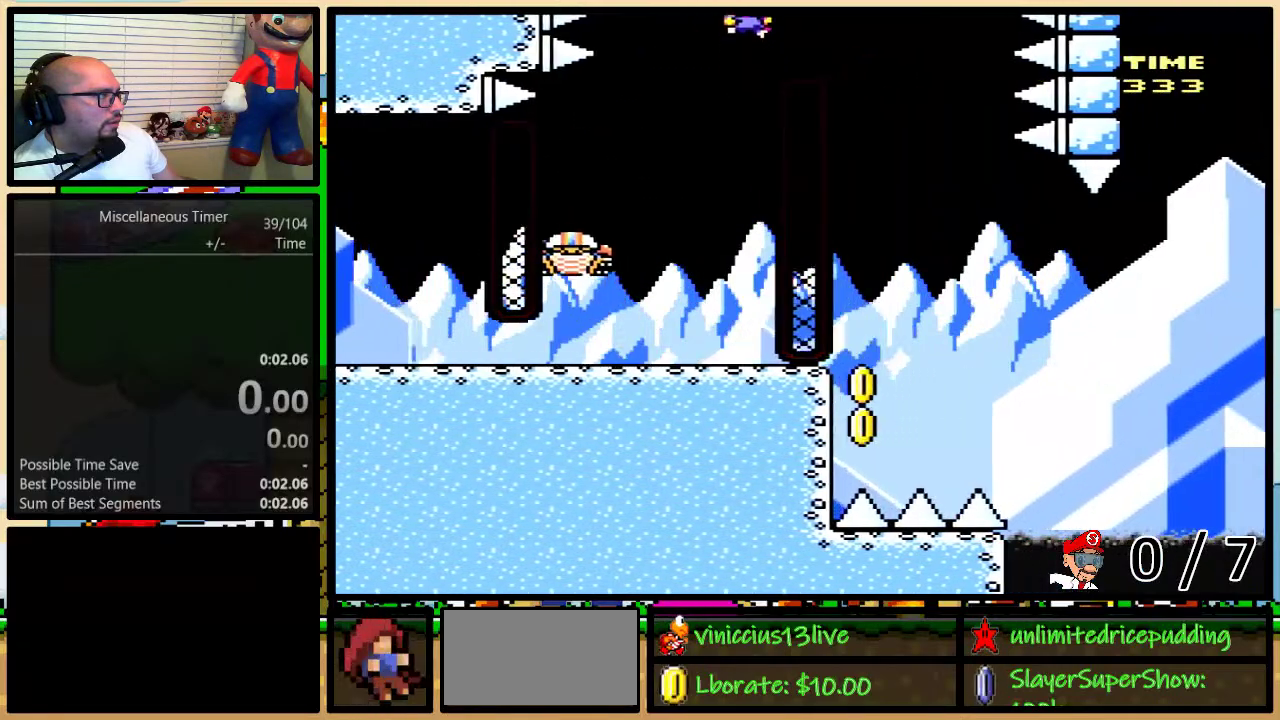
{"buttons": ["B", "Y"], "events": [[67, "DPAD_RIGHT", "up"]]}
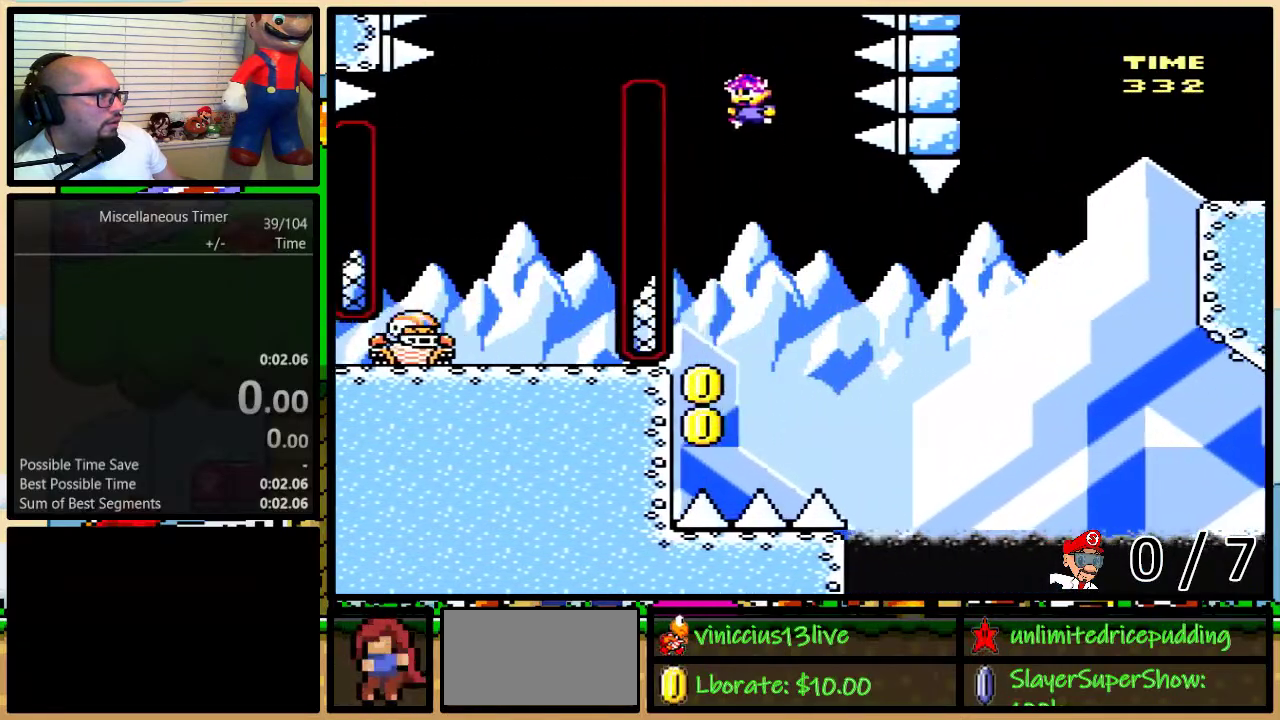
{"buttons": ["B", "Y", "DPAD_LEFT"], "events": [[67, "DPAD_LEFT", "down"]]}
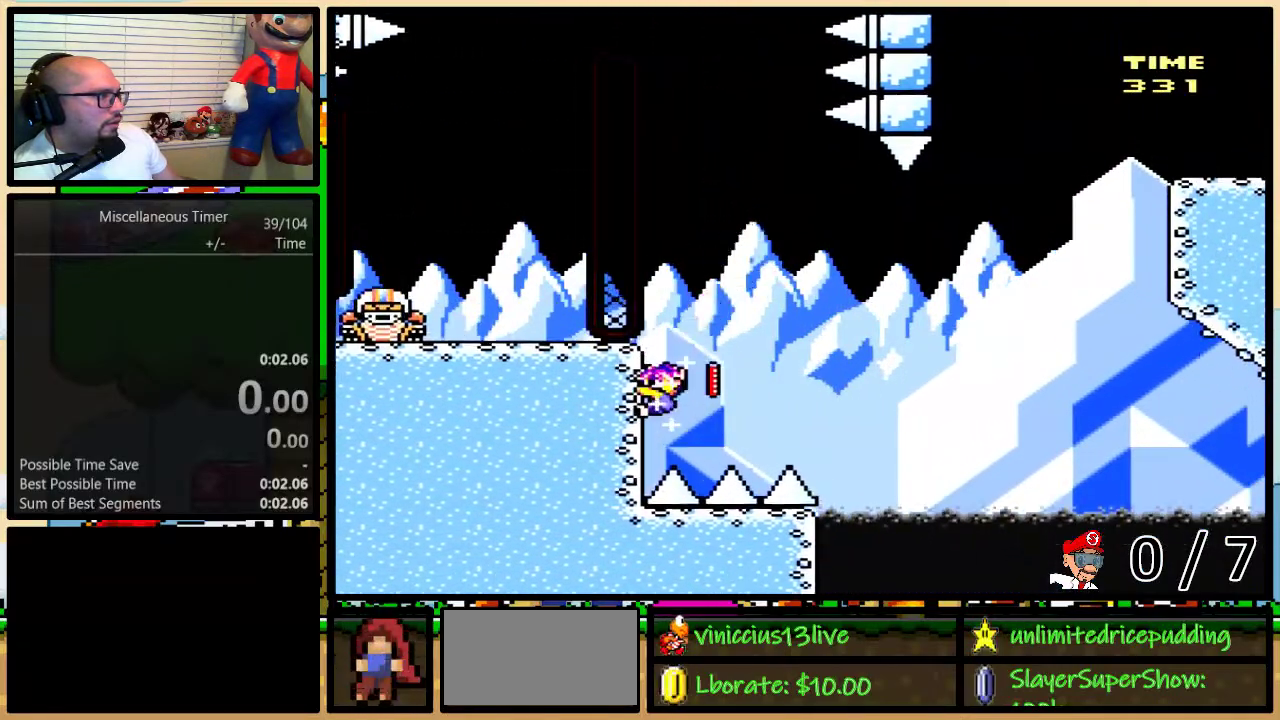
{"buttons": ["Y", "DPAD_UP", "DPAD_LEFT"], "events": [[67, "B", "up"], [117, "DPAD_LEFT", "up"], [400, "DPAD_LEFT", "down"], [500, "DPAD_UP", "down"]]}
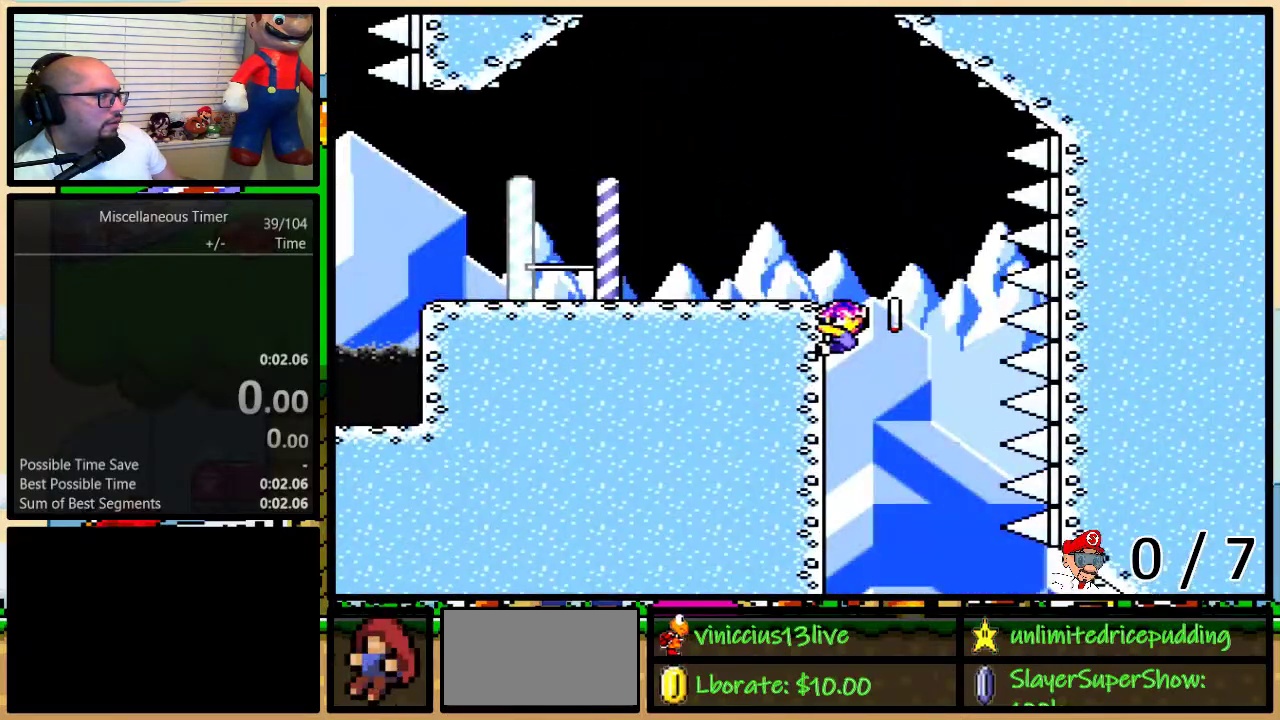
{"buttons": ["Y"], "events": [[433, "DPAD_UP", "up"], [467, "DPAD_LEFT", "up"]]}
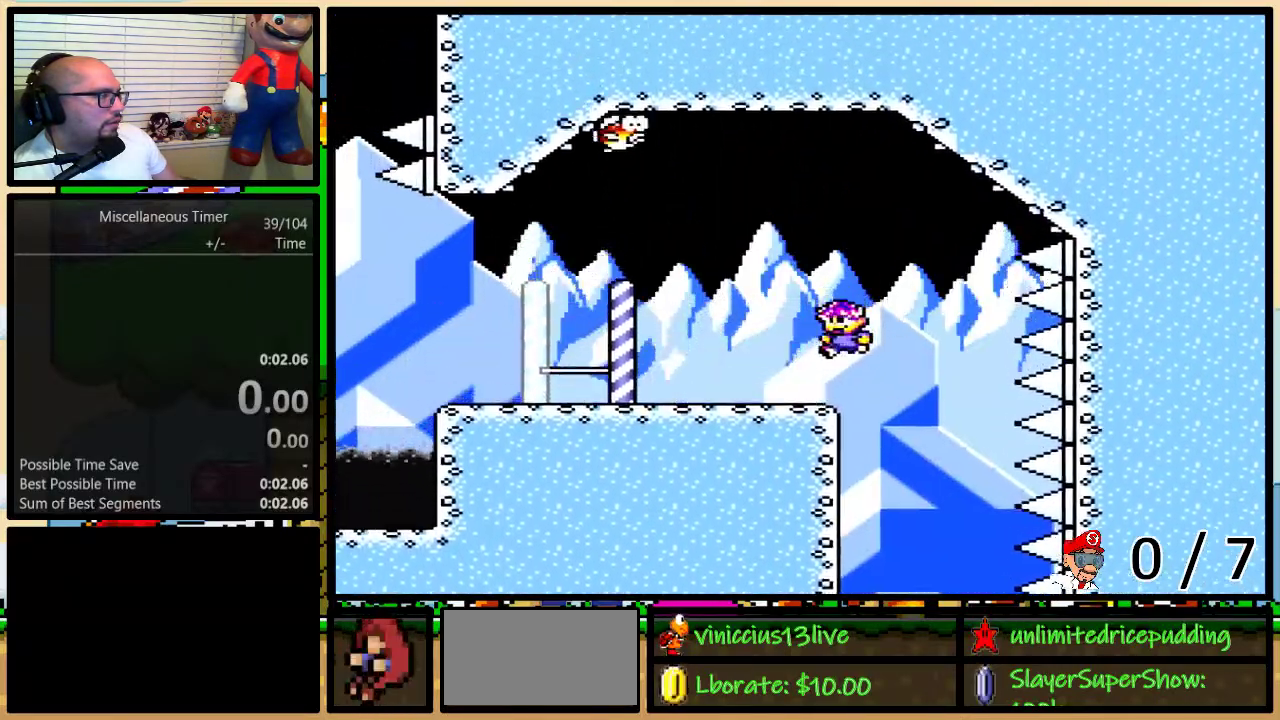
{"buttons": ["Y", "DPAD_UP", "DPAD_LEFT"], "events": [[133, "DPAD_LEFT", "down"], [183, "B", "down"], [250, "B", "up"], [433, "DPAD_UP", "down"]]}
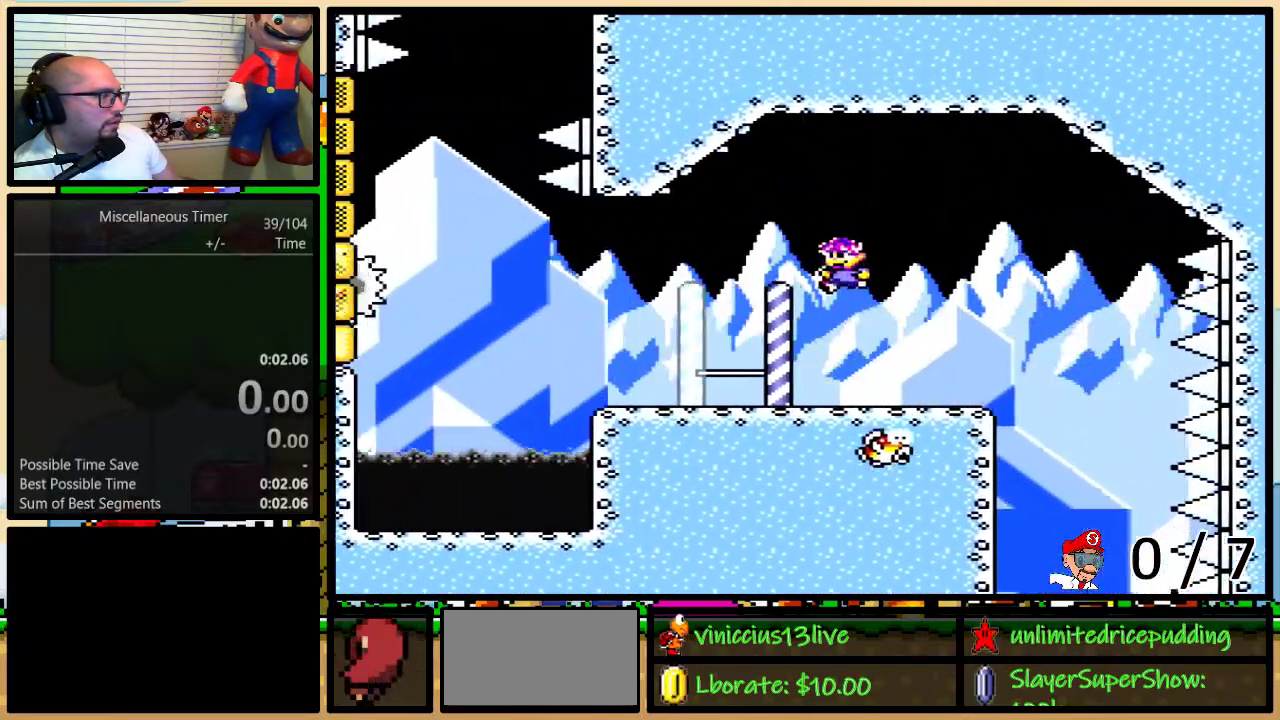
{"buttons": ["B", "Y", "DPAD_UP", "DPAD_LEFT"], "events": [[500, "B", "down"]]}
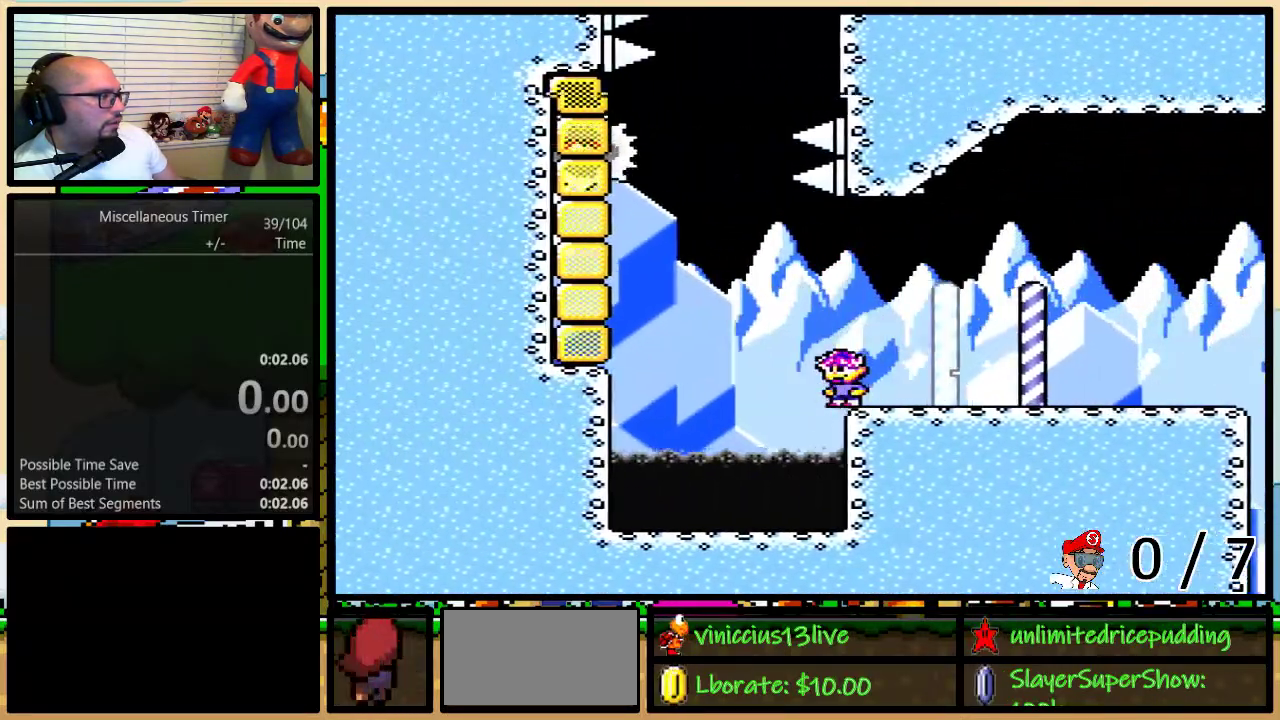
{"buttons": ["B", "Y", "DPAD_UP"], "events": [[500, "DPAD_LEFT", "up"]]}
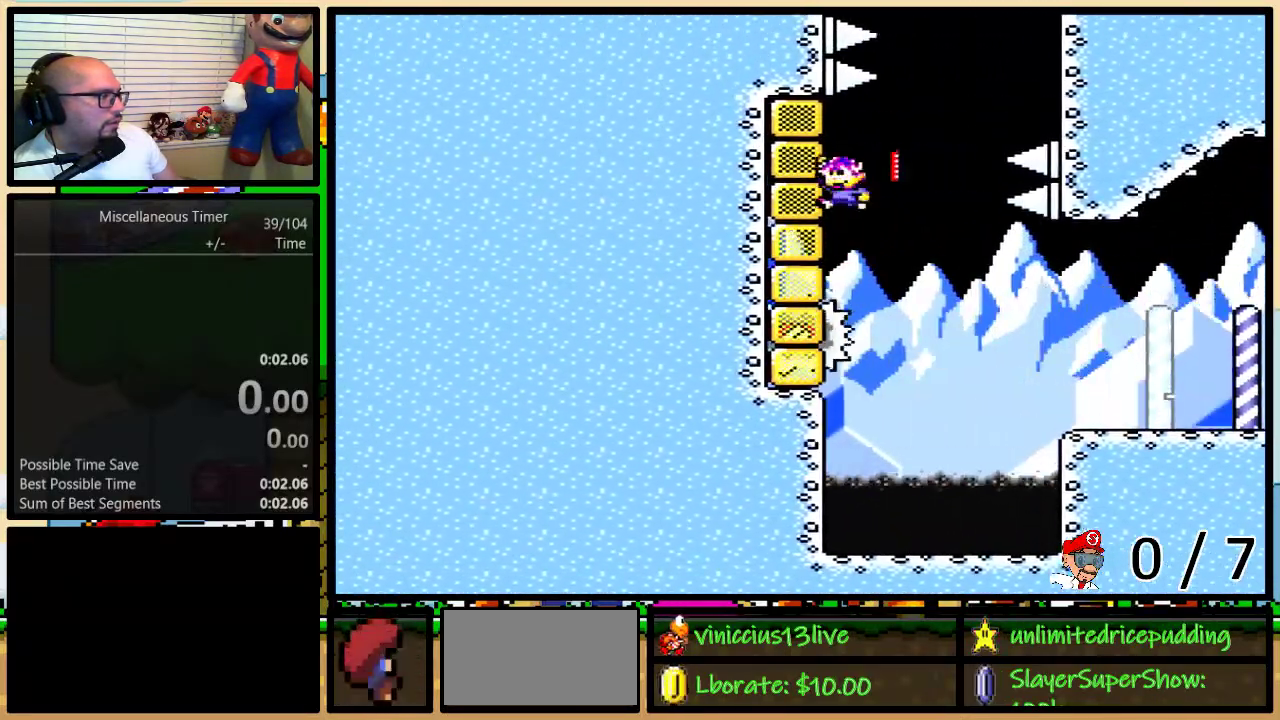
{"buttons": ["Y", "DPAD_UP"], "events": [[33, "DPAD_RIGHT", "down"], [500, "B", "up"], [500, "DPAD_RIGHT", "up"]]}
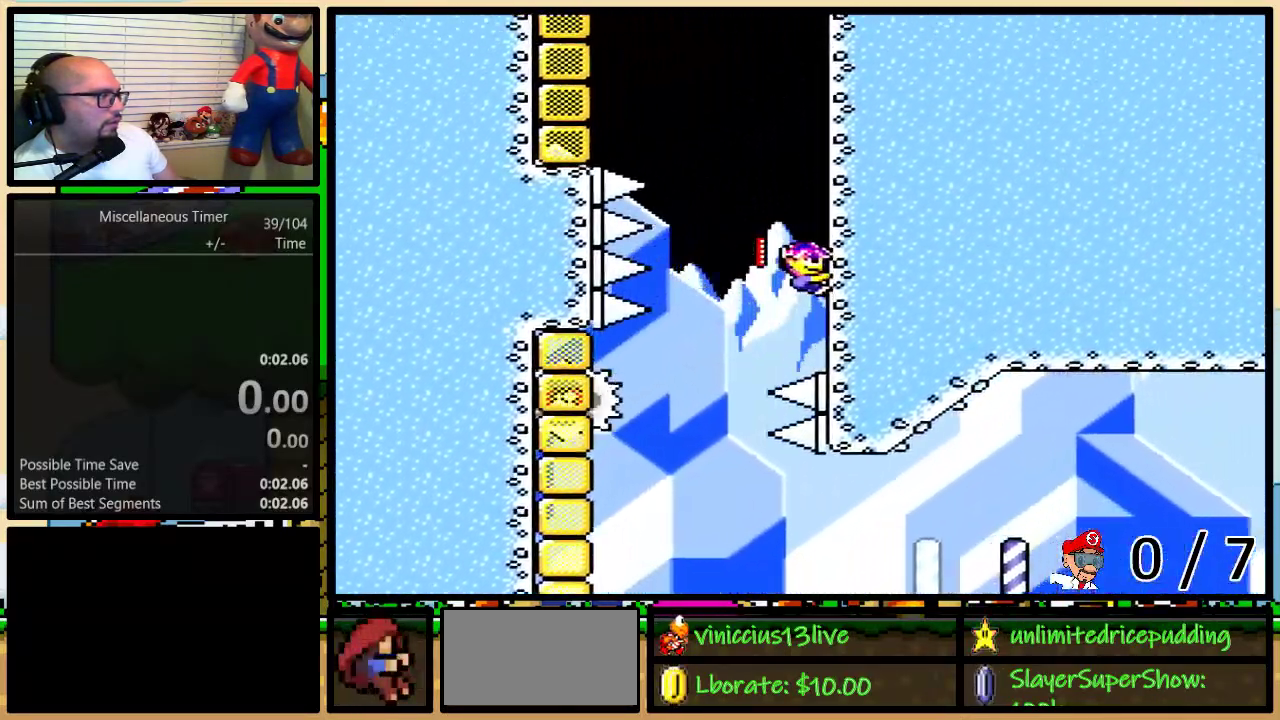
{"buttons": ["B", "Y", "DPAD_UP", "DPAD_LEFT"], "events": [[367, "DPAD_LEFT", "down"], [433, "B", "down"]]}
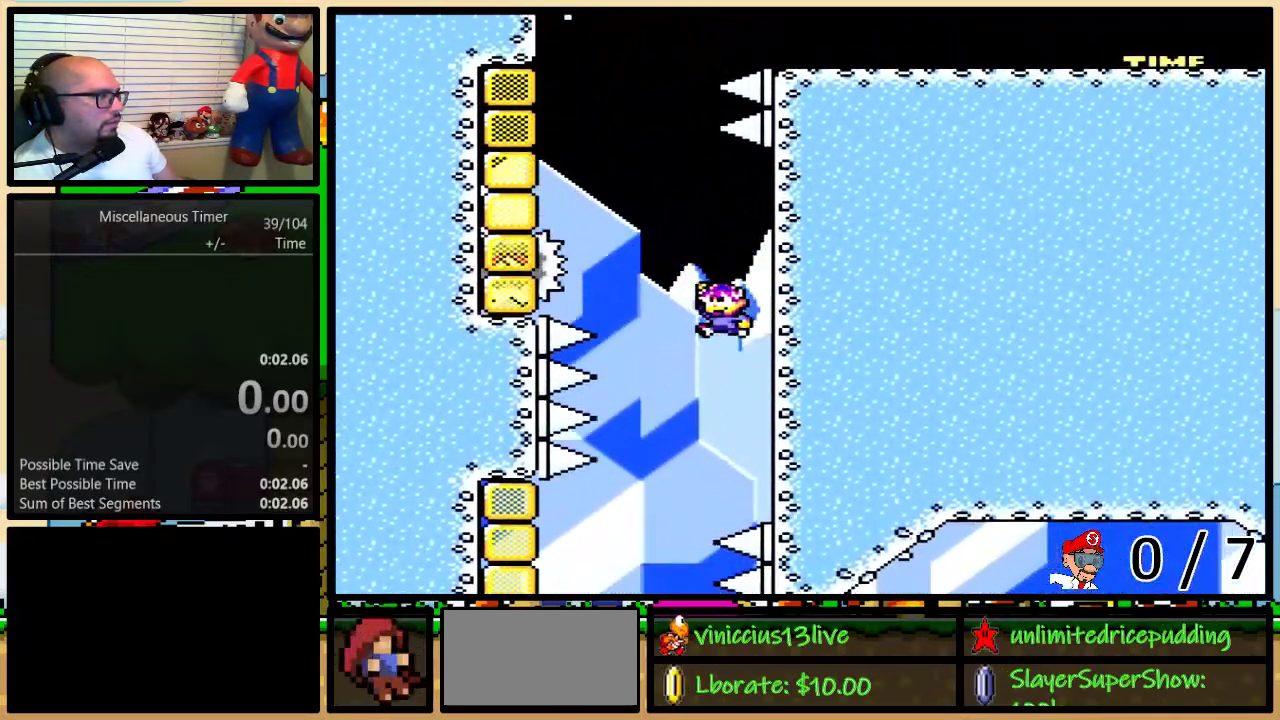
{"buttons": ["Y", "DPAD_UP", "DPAD_RIGHT"], "events": [[417, "DPAD_LEFT", "up"], [450, "DPAD_RIGHT", "down"], [483, "B", "up"]]}
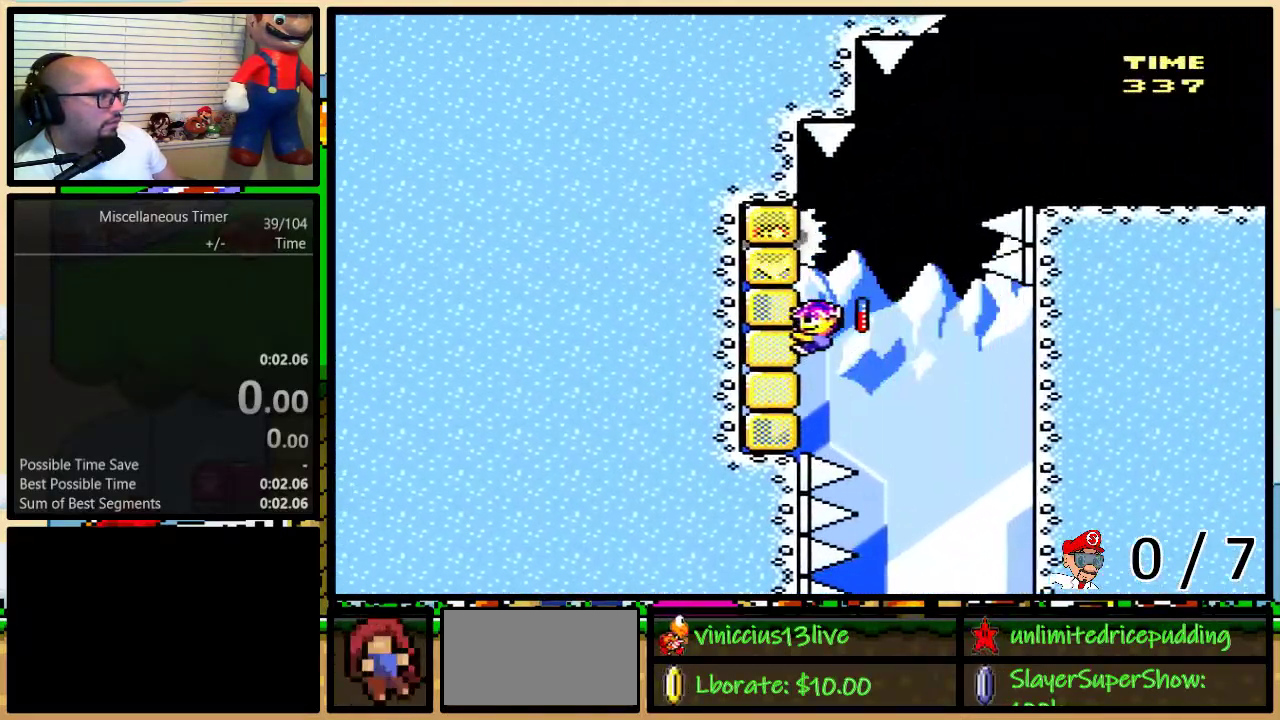
{"buttons": ["B", "Y", "DPAD_UP", "DPAD_RIGHT"], "events": [[100, "B", "down"]]}
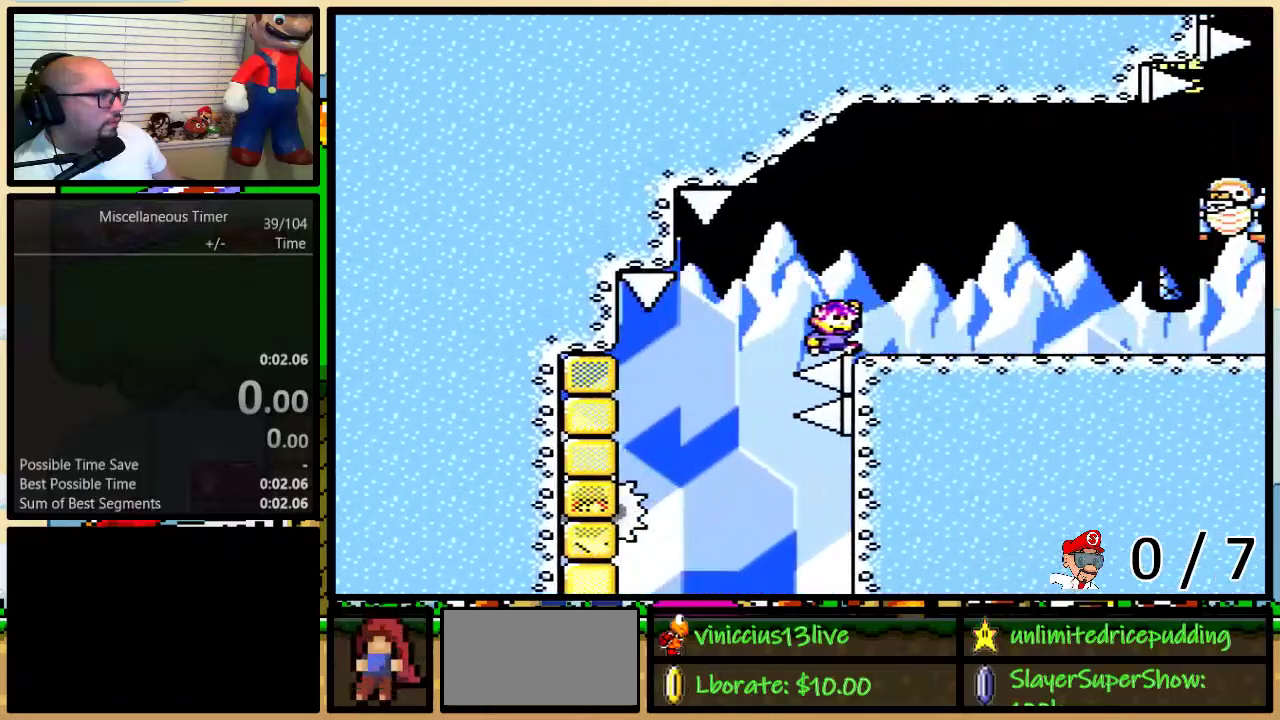
{"buttons": ["Y", "DPAD_UP", "DPAD_LEFT"], "events": [[33, "B", "up"], [83, "A", "down"], [150, "A", "up"], [317, "DPAD_RIGHT", "up"], [317, "DPAD_UP", "up"], [383, "DPAD_LEFT", "down"], [417, "DPAD_UP", "down"]]}
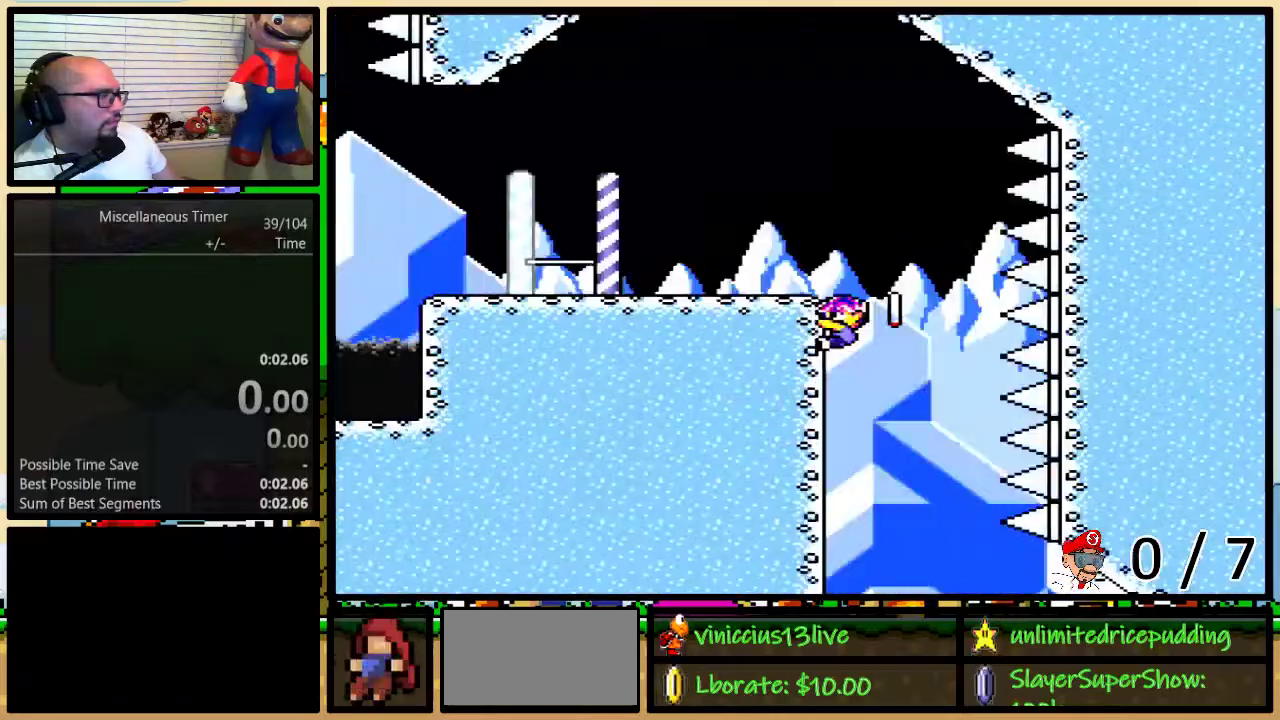
{"buttons": ["Y"], "events": [[433, "DPAD_UP", "up"], [467, "DPAD_LEFT", "up"]]}
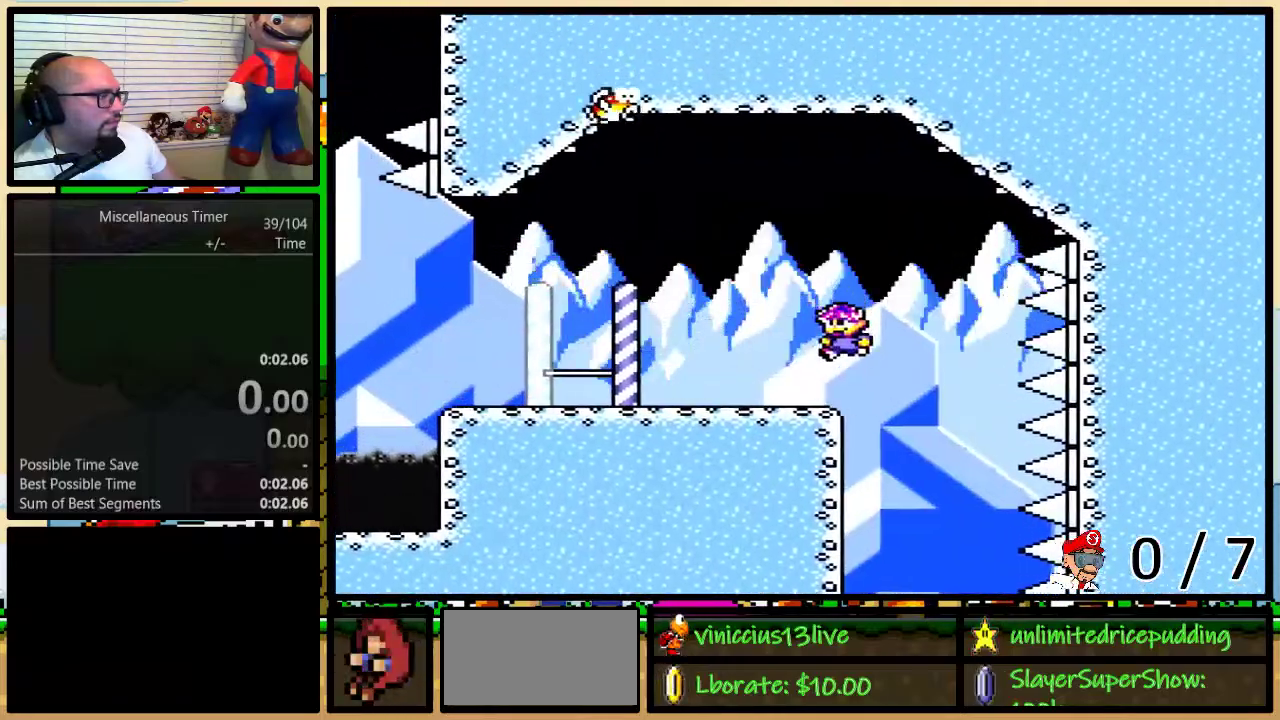
{"buttons": ["Y", "DPAD_LEFT"], "events": [[150, "B", "down"], [150, "DPAD_LEFT", "down"], [217, "B", "up"]]}
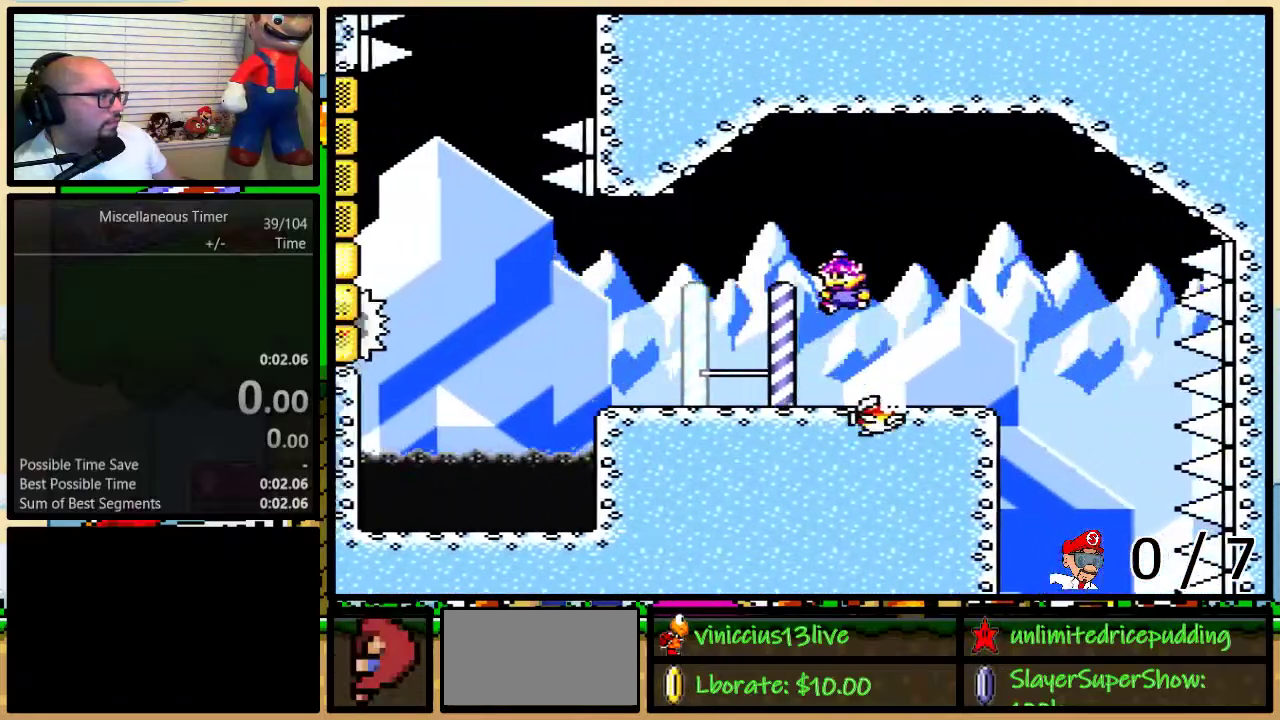
{"buttons": ["B", "Y", "DPAD_UP", "DPAD_LEFT"], "events": [[183, "DPAD_UP", "down"], [250, "DPAD_UP", "up"], [400, "DPAD_UP", "down"], [500, "B", "down"]]}
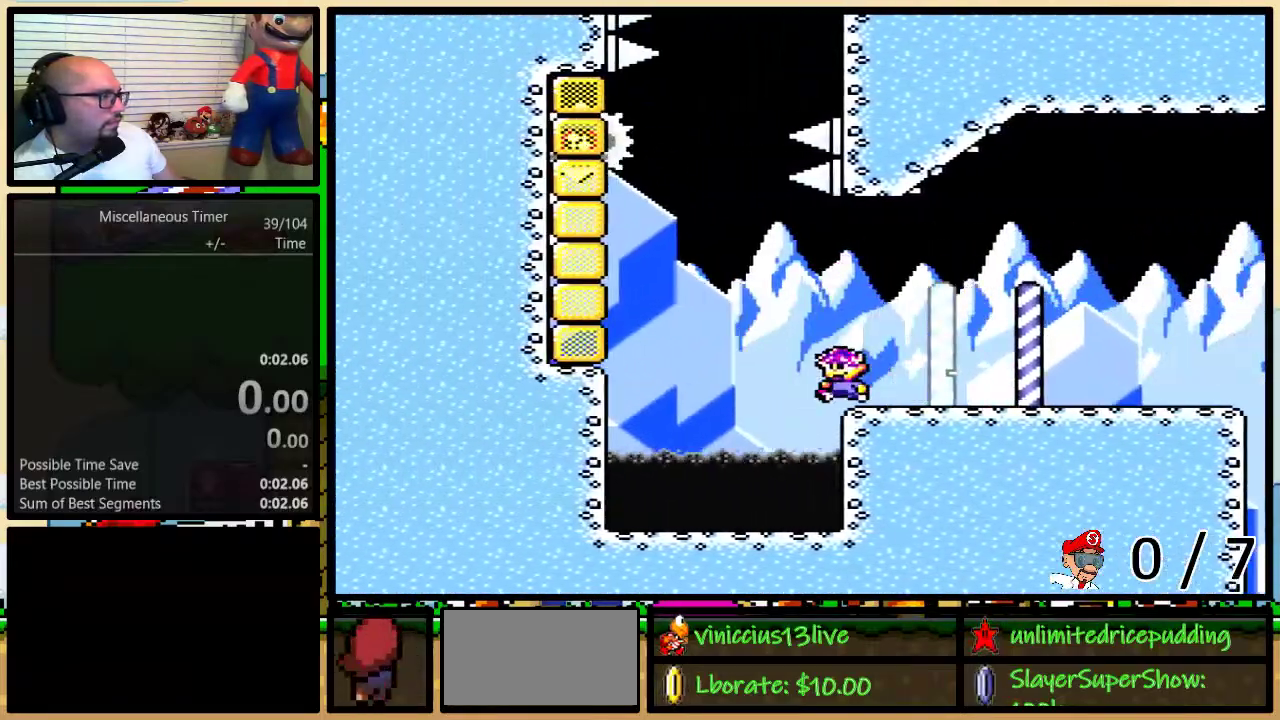
{"buttons": ["B", "Y", "DPAD_UP", "DPAD_LEFT"], "events": []}
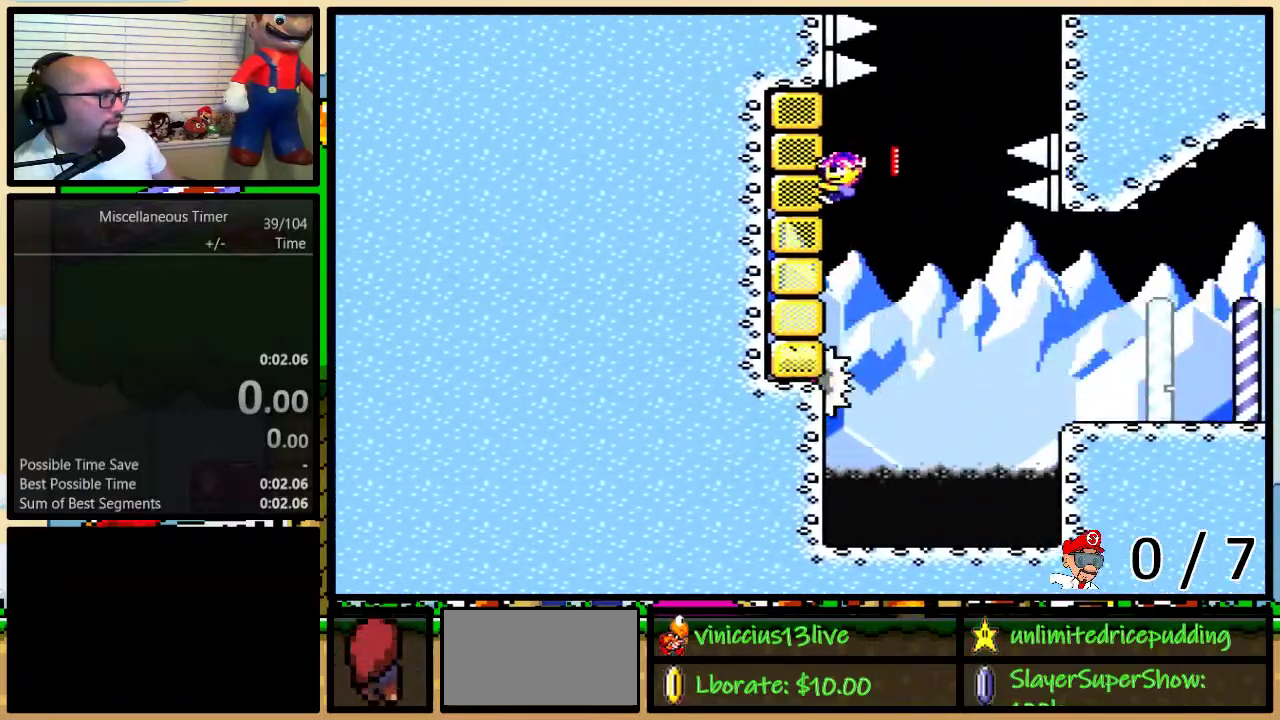
{"buttons": ["B", "Y", "DPAD_UP", "DPAD_RIGHT"], "events": [[33, "DPAD_LEFT", "up"], [67, "DPAD_RIGHT", "down"]]}
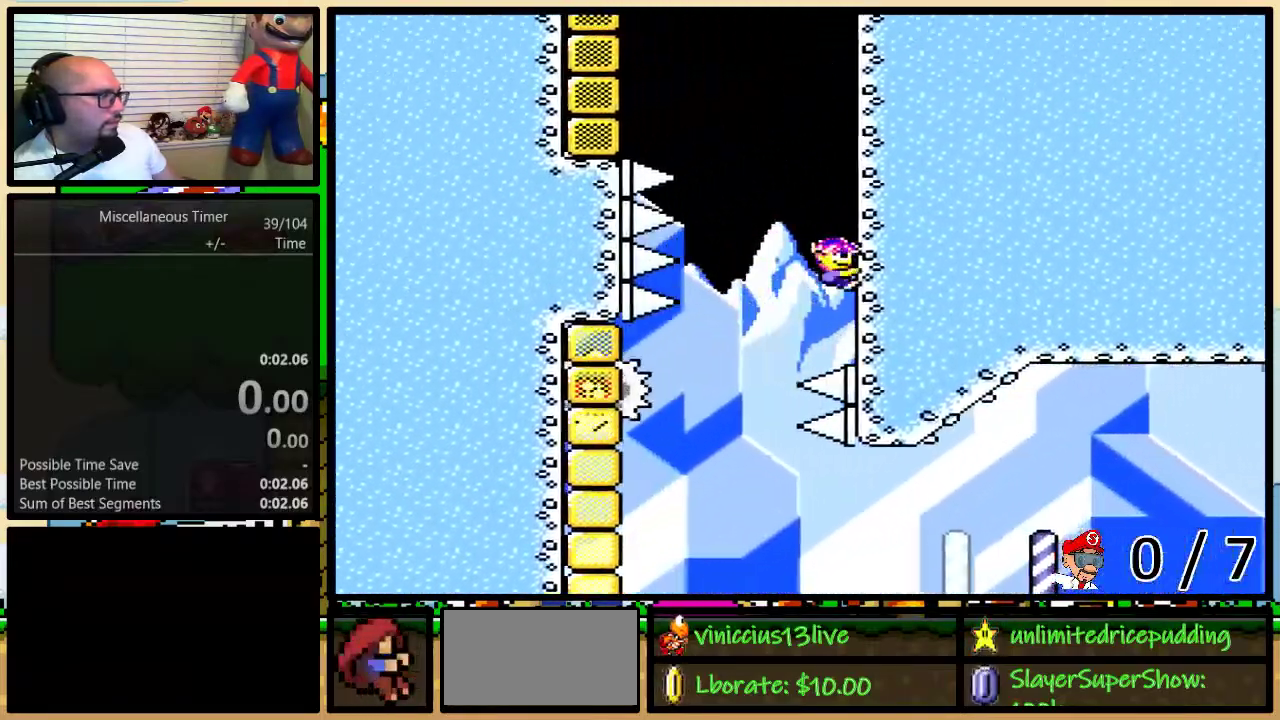
{"buttons": ["Y", "DPAD_UP", "DPAD_LEFT"], "events": [[67, "B", "up"], [100, "DPAD_RIGHT", "up"], [417, "DPAD_LEFT", "down"]]}
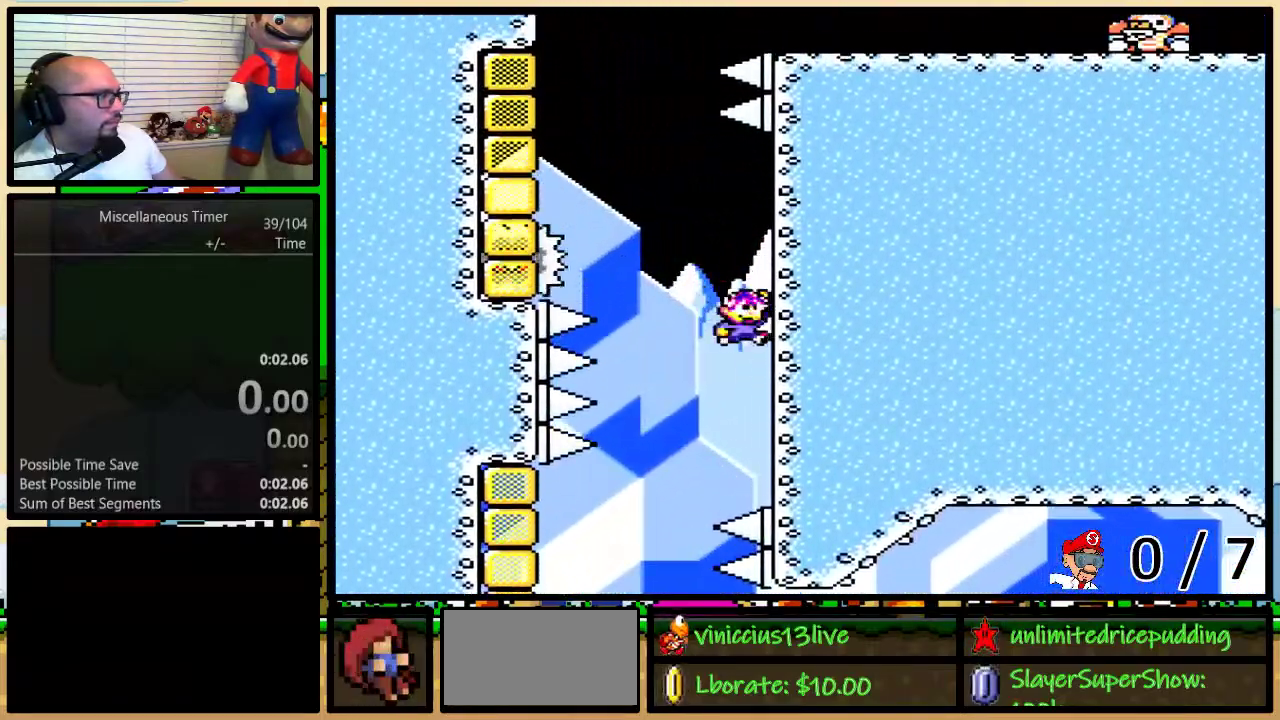
{"buttons": ["B", "Y", "DPAD_UP"], "events": [[17, "B", "down"], [483, "DPAD_LEFT", "up"]]}
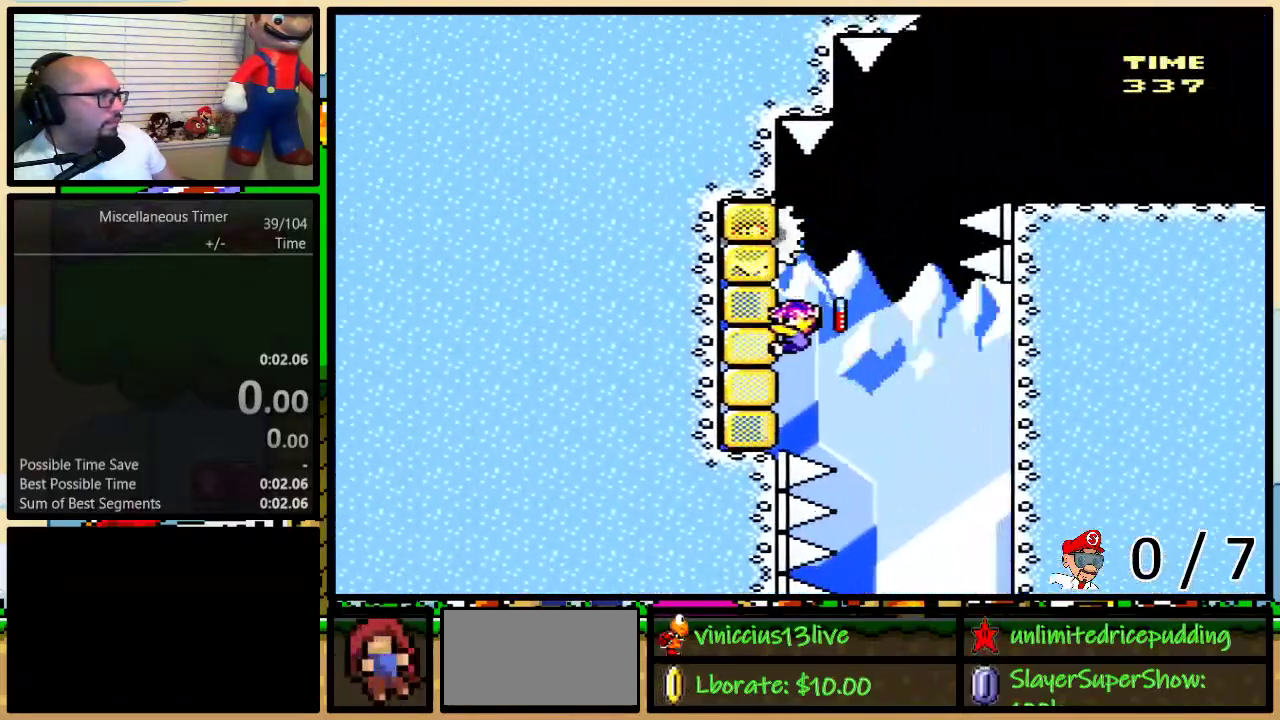
{"buttons": ["B", "Y", "DPAD_UP", "DPAD_RIGHT"], "events": [[33, "B", "up"], [33, "DPAD_RIGHT", "down"], [117, "B", "down"]]}
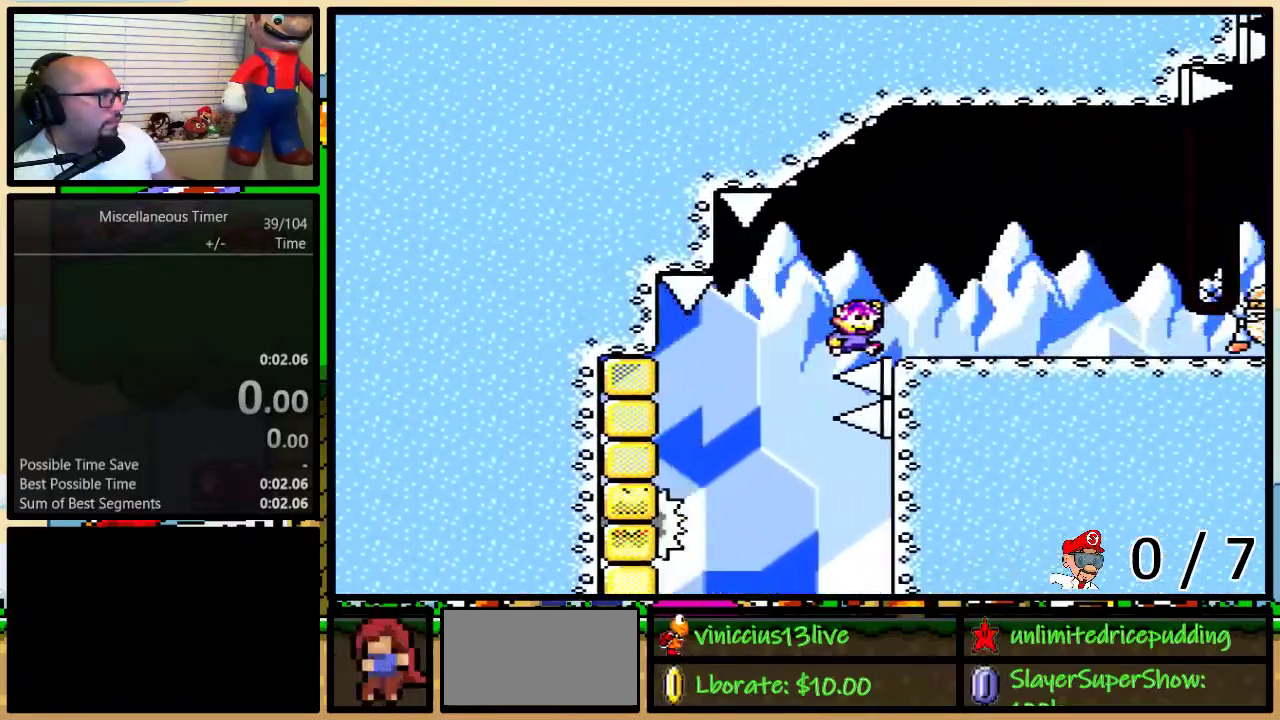
{"buttons": ["Y", "DPAD_UP", "DPAD_LEFT"], "events": [[100, "B", "up"], [117, "A", "down"], [183, "A", "up"], [350, "DPAD_RIGHT", "up"], [350, "DPAD_UP", "up"], [417, "DPAD_LEFT", "down"], [433, "DPAD_UP", "down"]]}
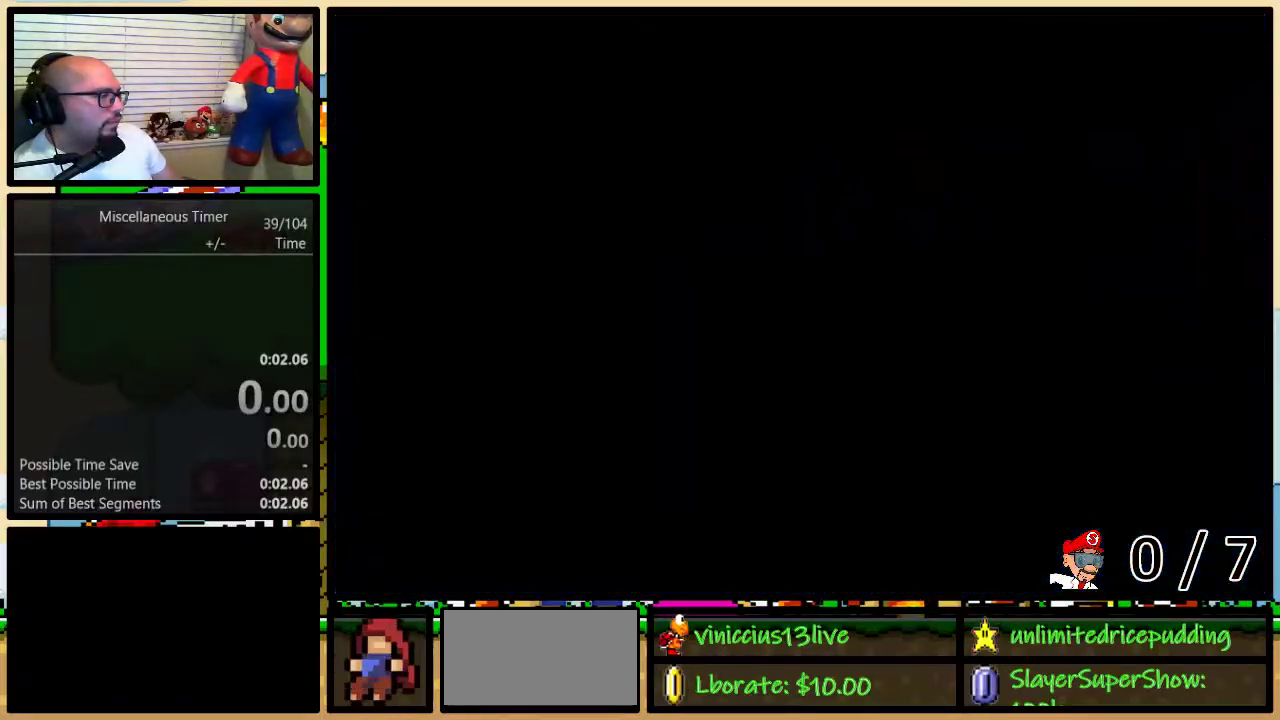
{"buttons": ["Y", "DPAD_UP", "DPAD_LEFT"], "events": []}
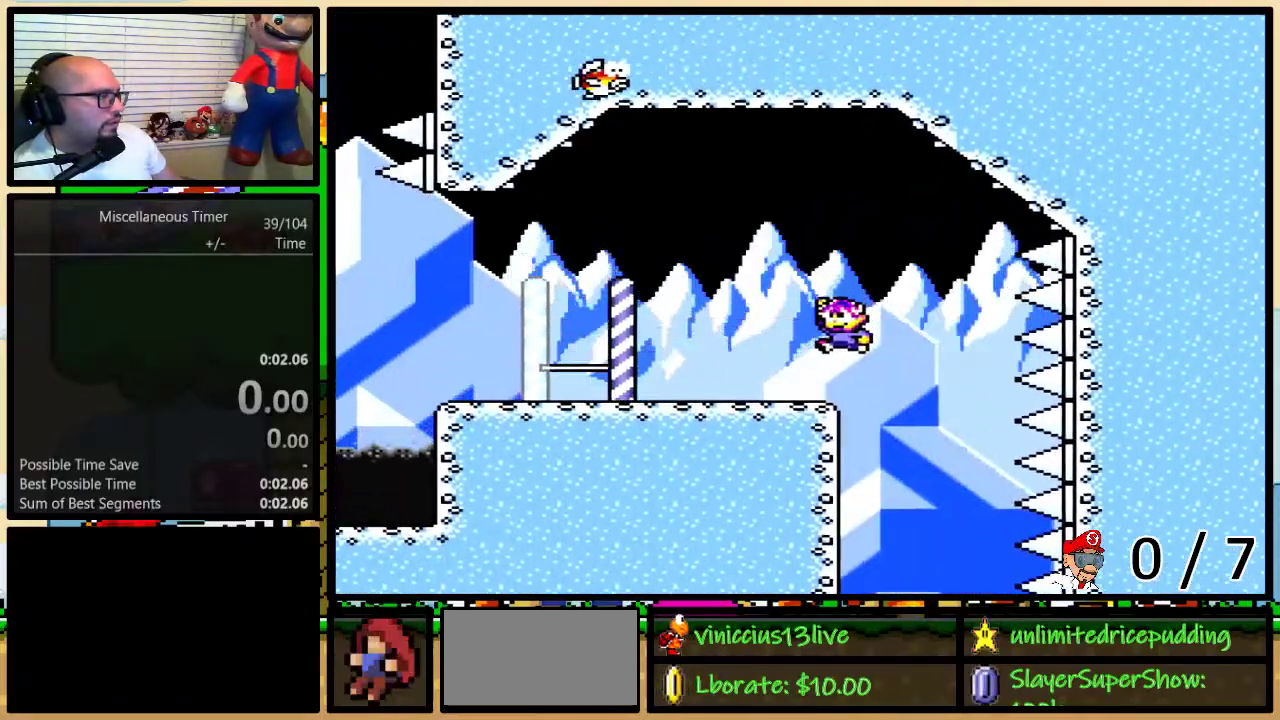
{"buttons": ["Y", "DPAD_UP", "DPAD_LEFT"], "events": [[33, "DPAD_UP", "up"], [67, "DPAD_LEFT", "up"], [217, "DPAD_LEFT", "down"], [317, "DPAD_UP", "down"]]}
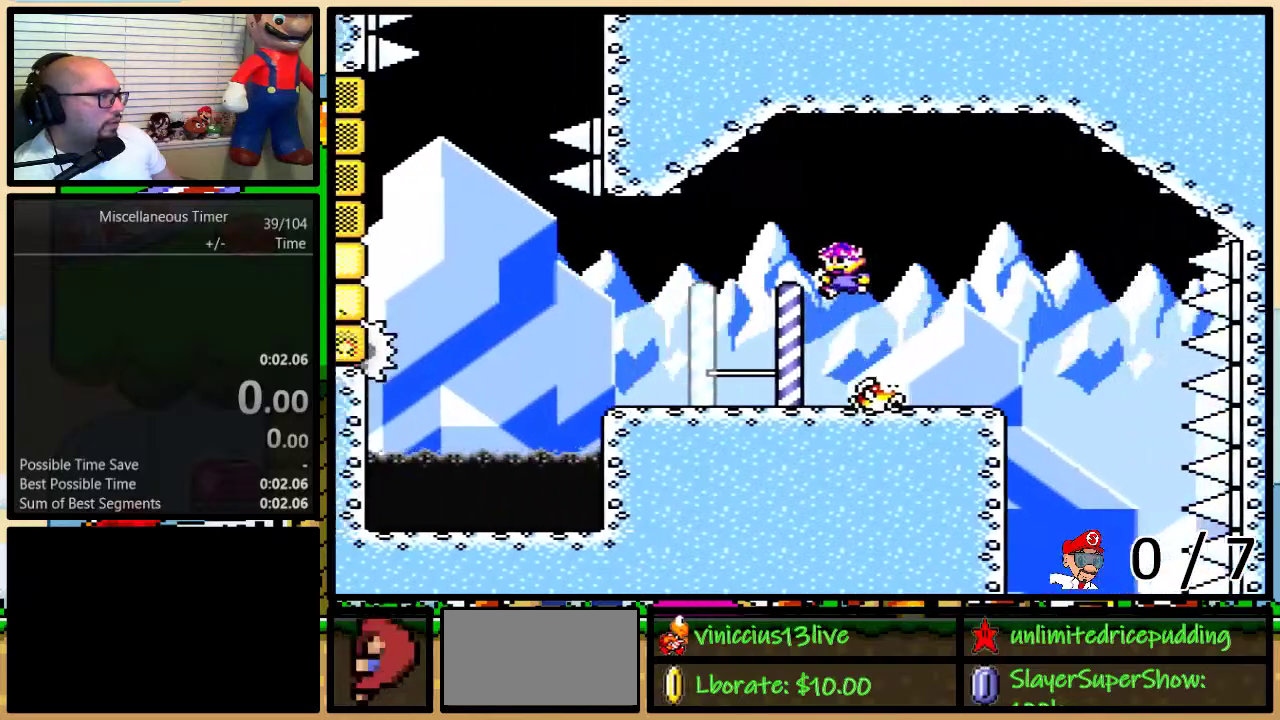
{"buttons": ["Y", "DPAD_UP", "DPAD_LEFT"], "events": []}
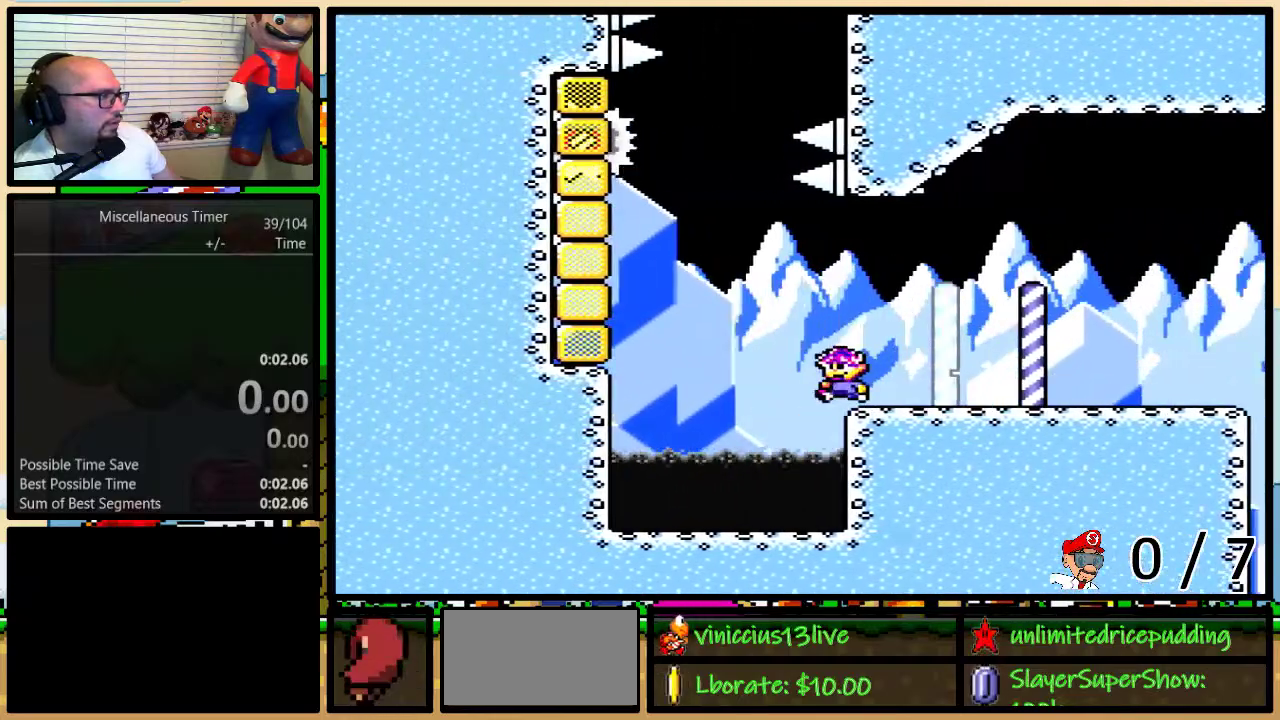
{"buttons": ["B", "Y", "DPAD_UP", "DPAD_LEFT"], "events": [[17, "B", "down"]]}